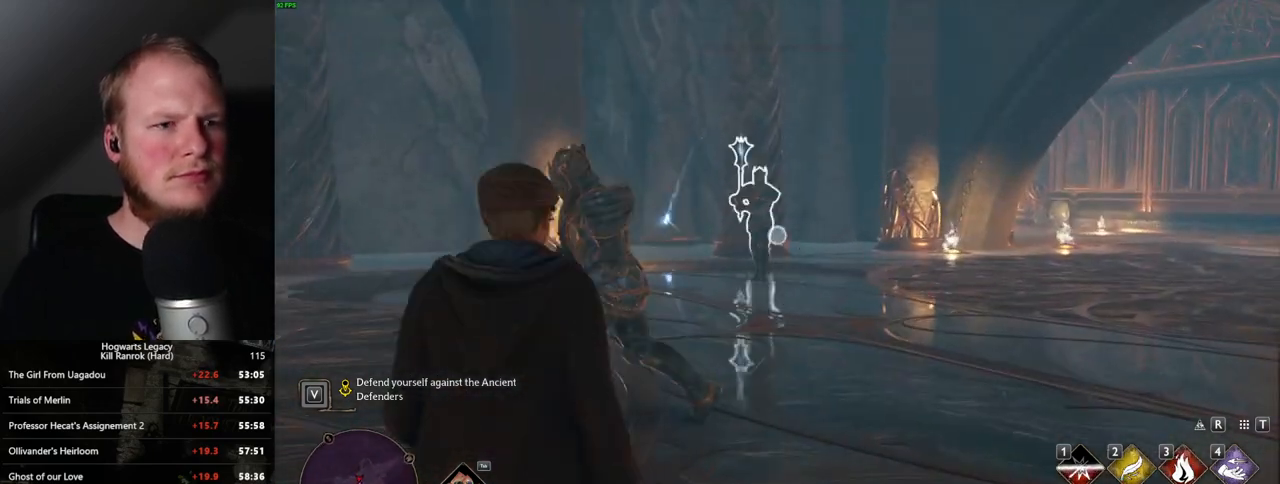
Gameplay with keyboard and mouse; each line is a JSON object with the keys and mouse buttons held at the frame after it. "events" lists presses ("down") and releases ("up") of ".", "/", "0", "1", "2", "3", "4", "5", "6", "7", "8", "9", "a", "alt_l", "alt_r", "b", "backslash", "backspace", "c", "caps_lock", "comma", "ctrl_l", "ctrl_r", "d", "e", "equals", "escape", "f", "f1", "f10", "f11", "f12", "f2", "f3", "f4", "f5", "f6", "f7", "f8", "f9", "g", "h", "i", "j", "k", "l", "lbracket", "m", "minus", "n", "o", "p", "q", "quote", "r", "rbracket", "return", "s", "semicolon", "shift_l", "shift_r", "space", "super", "t", "tab", "tilde", "u", "v", "w", "x", "y", "z", "mouse_left", "mouse_wheel", "mouse_right", "mouse_mb4" and "mouse_mb5" between this image and that frame as [ms after this image, input, new state], when the widget could be followed in between. "mouse_left", "mouse_wheel", "mouse_right", "mouse_mb4", "mouse_mb5" = the "left", "wheel", "right", "mb4", "mb5" buttons of the "mouse" list. No other keys are recorded. "wheel" means that the mouse wheel is clicked or scrolled. Mouse movement is not recorded.
{"keys": ["w"], "mouse": ["right"], "events": [[67, "mouse_right", "up"], [217, "a", "up"], [400, "mouse_right", "down"]]}
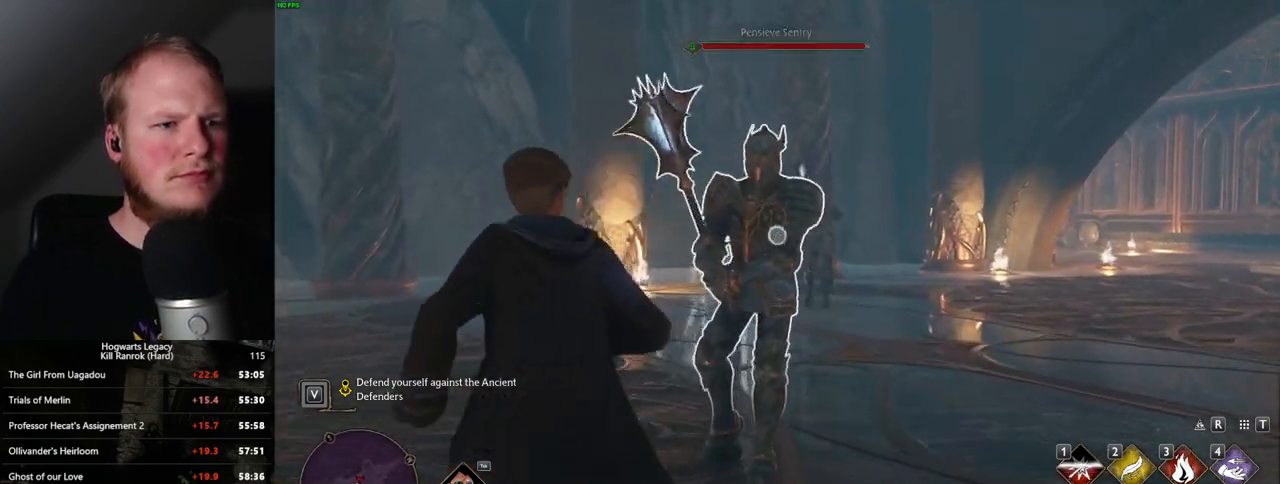
{"keys": ["a"], "mouse": ["right"], "events": [[67, "a", "down"], [200, "w", "up"]]}
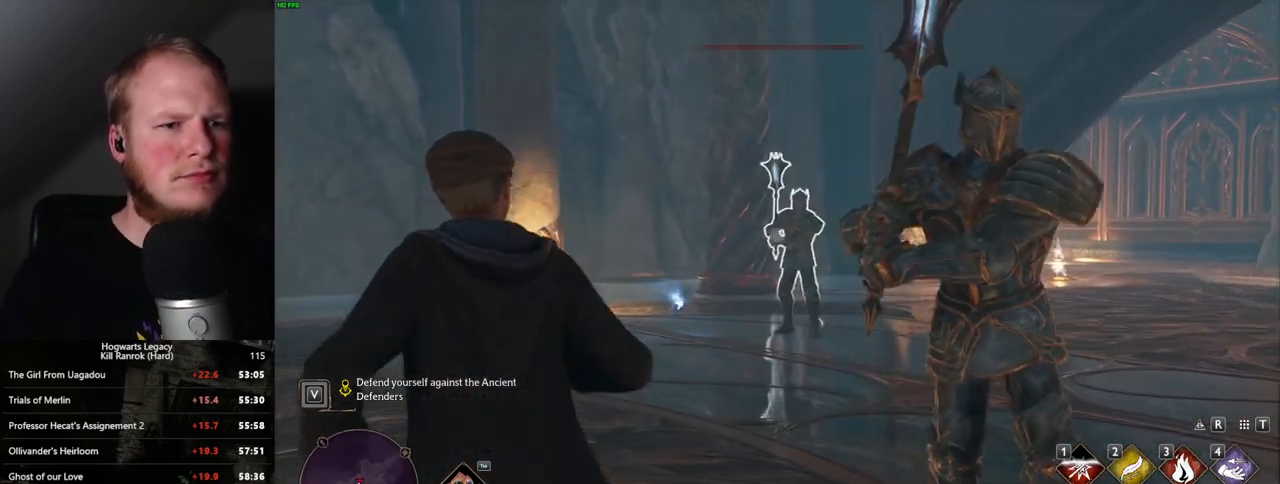
{"keys": [], "mouse": ["right"], "events": [[17, "4", "down"], [83, "a", "up"], [117, "4", "up"]]}
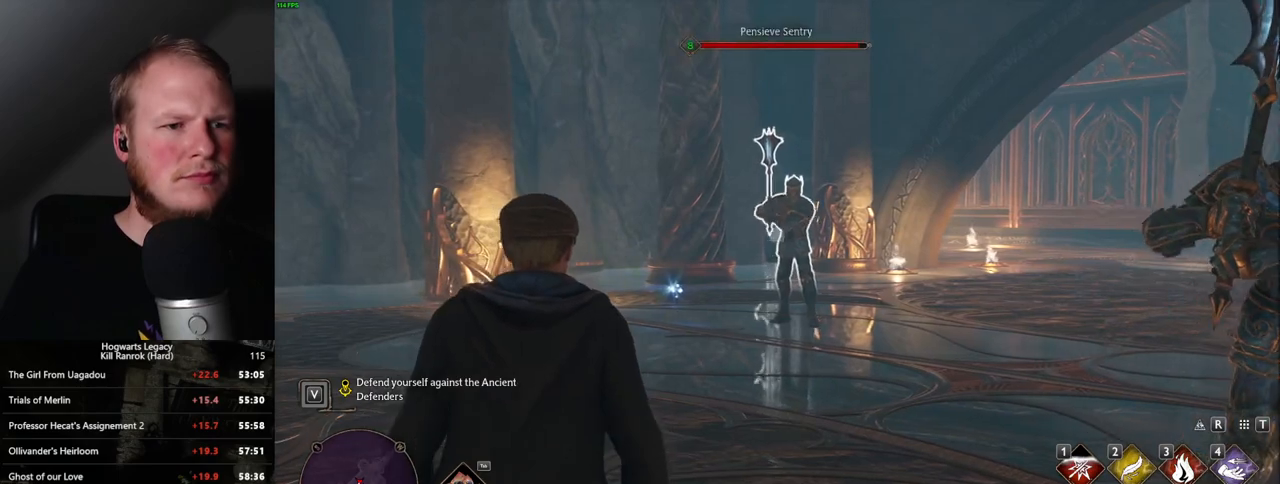
{"keys": [], "mouse": ["right"], "events": [[100, "4", "down"], [200, "4", "up"]]}
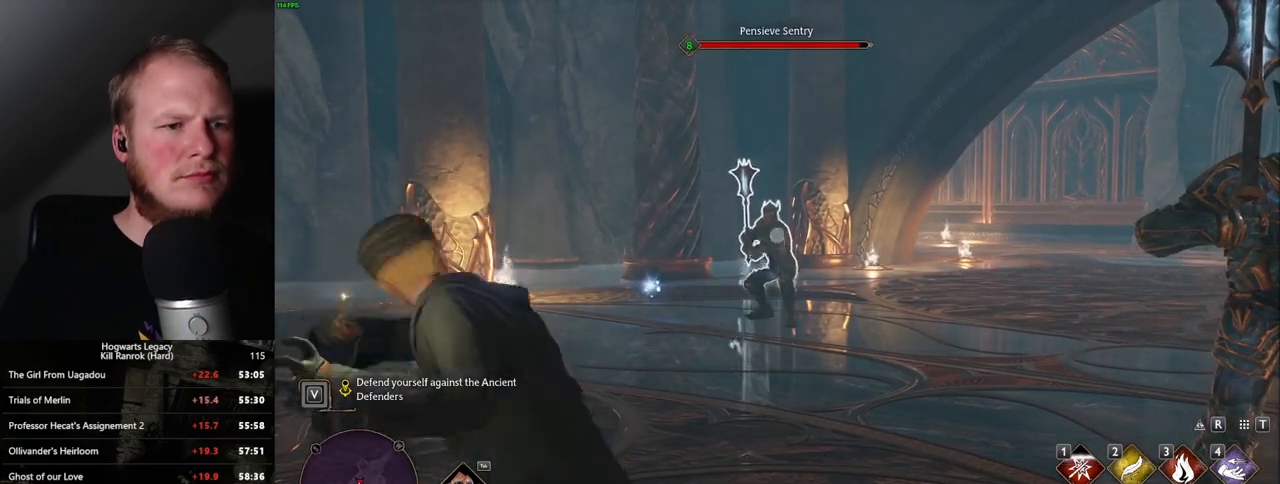
{"keys": [], "mouse": ["right"], "events": []}
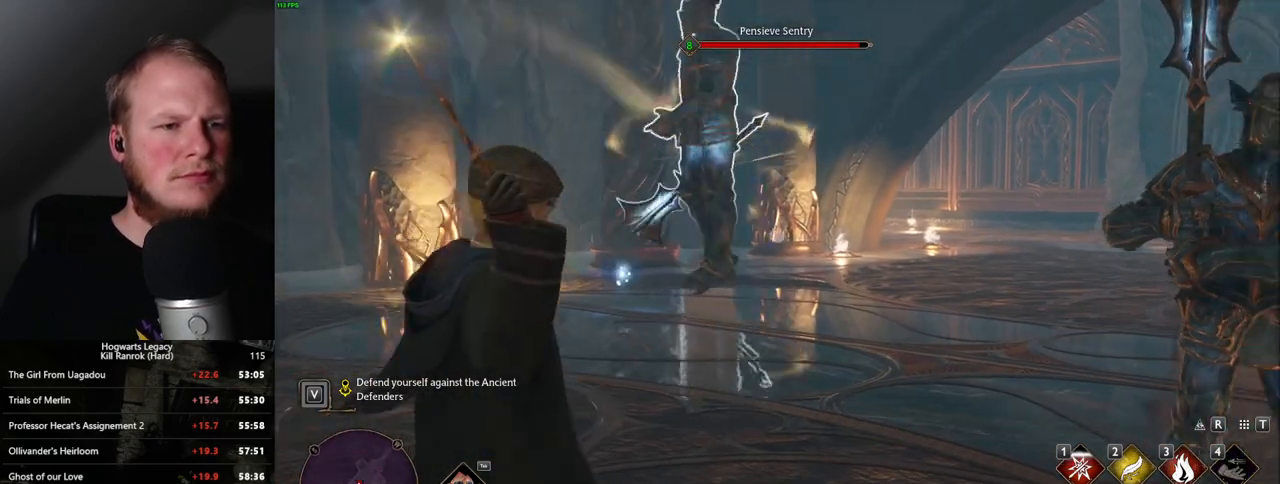
{"keys": ["a"], "mouse": ["right"], "events": [[100, "a", "down"], [267, "3", "down"], [400, "3", "up"]]}
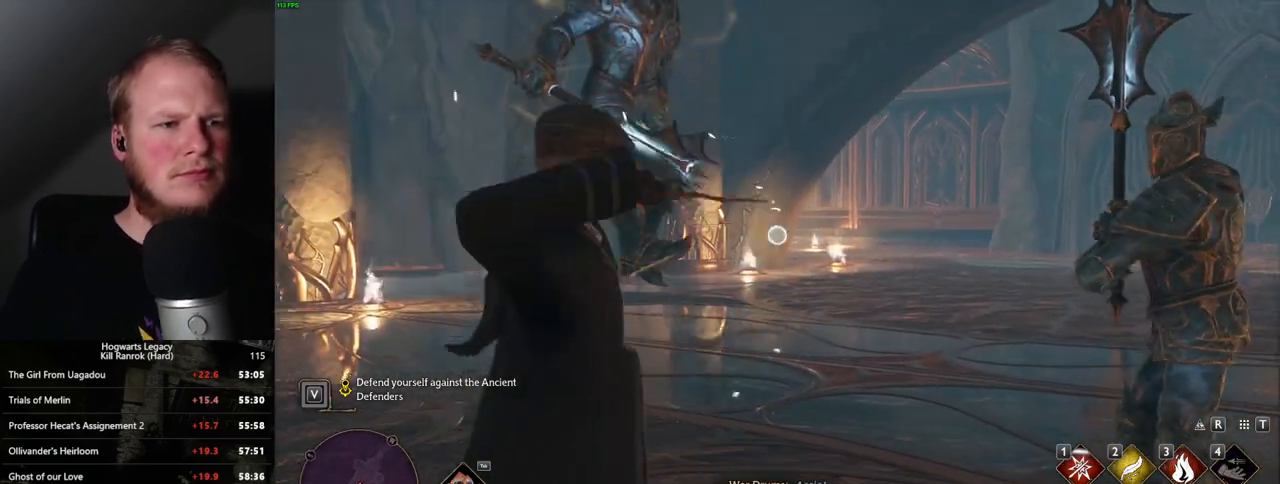
{"keys": [], "mouse": ["right"], "events": [[500, "a", "up"]]}
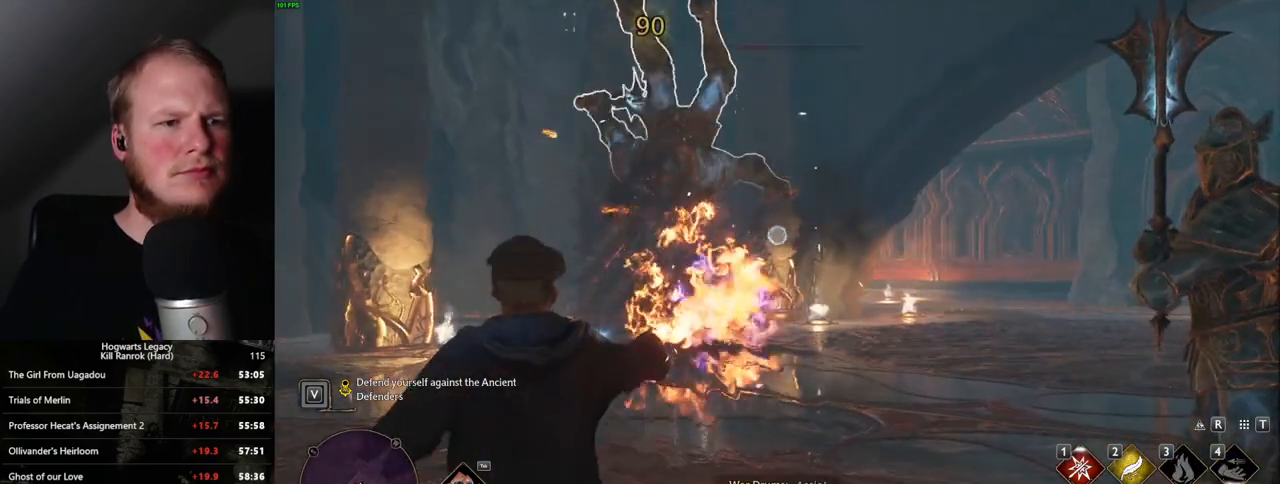
{"keys": [], "mouse": [], "events": [[133, "mouse_left", "down"], [200, "mouse_right", "up"], [233, "mouse_left", "up"], [333, "mouse_left", "down"], [433, "mouse_left", "up"]]}
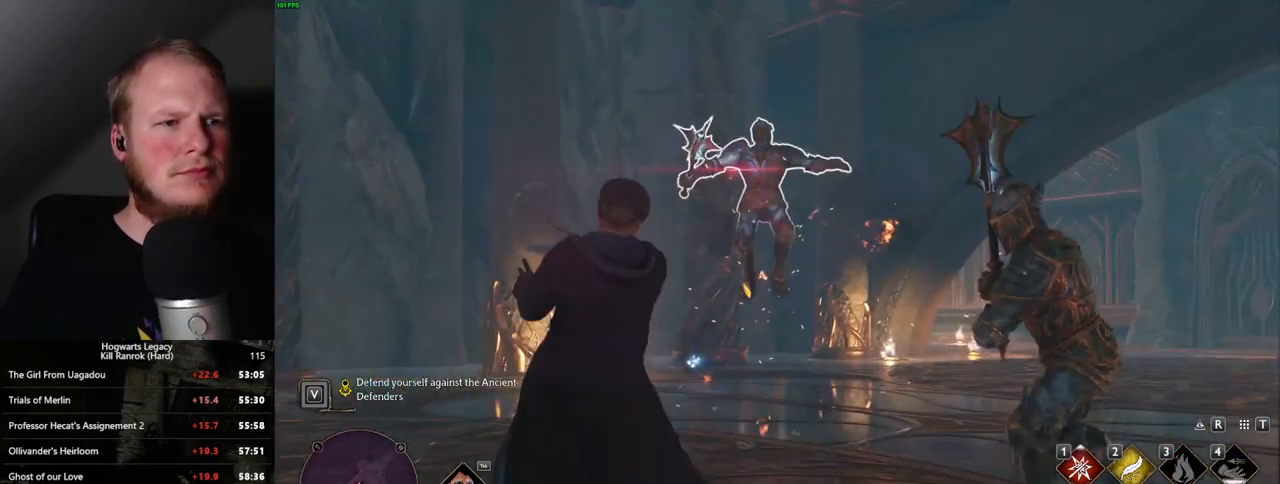
{"keys": ["d", "s", "space"], "mouse": [], "events": [[17, "mouse_left", "down"], [133, "mouse_left", "up"], [217, "mouse_left", "down"], [317, "mouse_left", "up"], [333, "s", "down"], [367, "d", "down"], [483, "space", "down"]]}
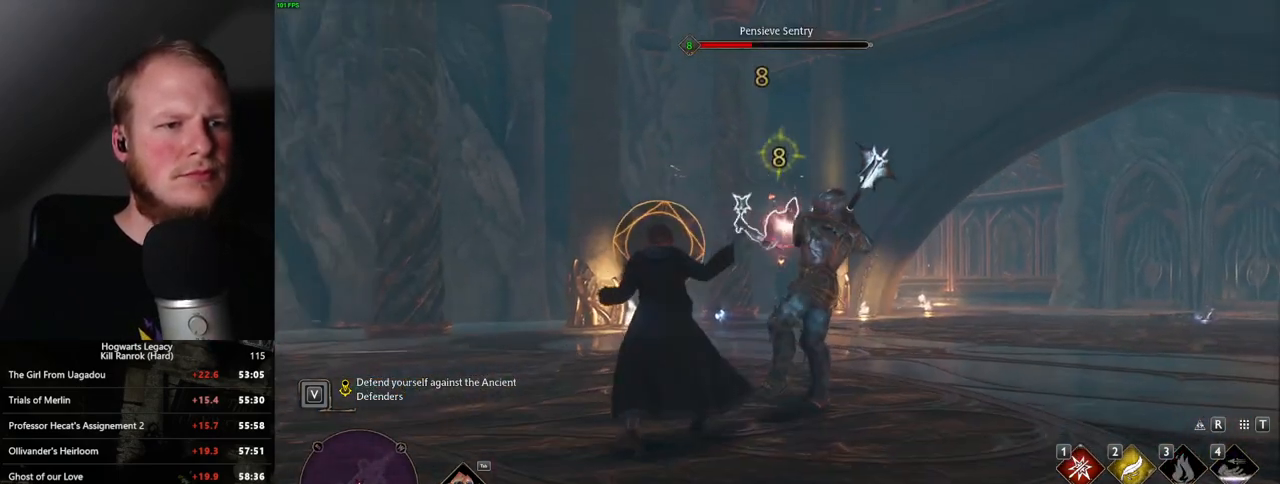
{"keys": ["d", "w"], "mouse": ["left"], "events": [[133, "space", "up"], [183, "s", "up"], [367, "w", "down"], [500, "mouse_left", "down"]]}
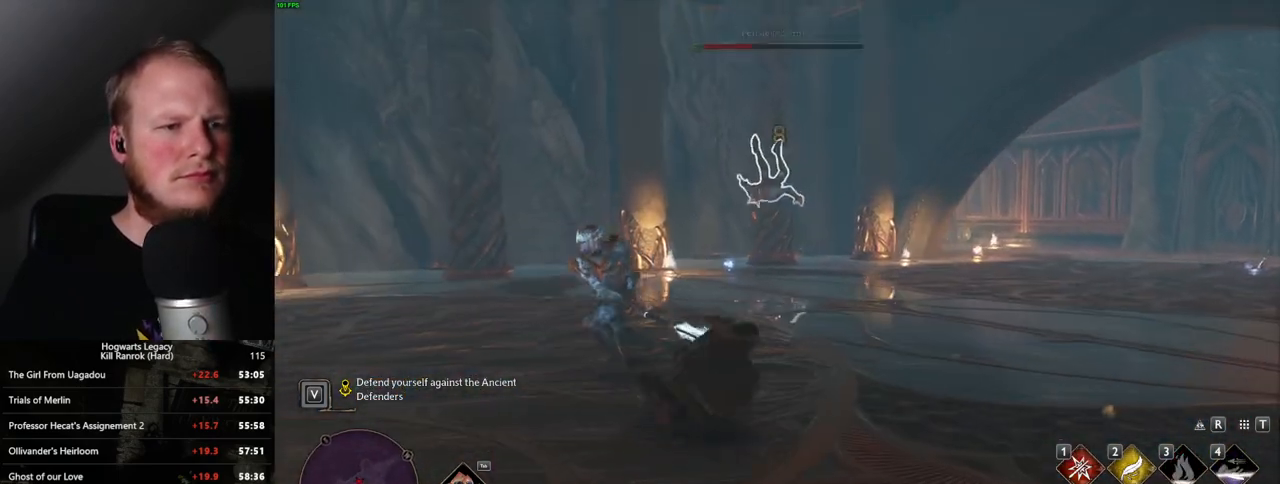
{"keys": [], "mouse": [], "events": [[17, "d", "up"], [33, "w", "up"], [100, "mouse_left", "up"], [200, "mouse_left", "down"], [300, "mouse_left", "up"], [400, "mouse_left", "down"], [500, "mouse_left", "up"]]}
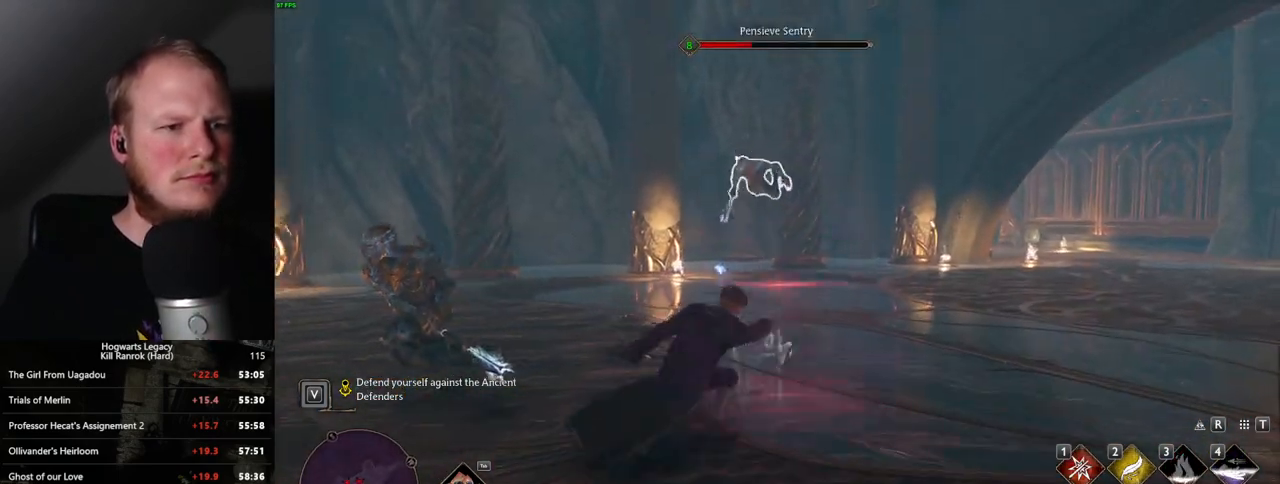
{"keys": [], "mouse": ["left"], "events": [[100, "mouse_left", "down"], [183, "mouse_left", "up"], [283, "mouse_left", "down"], [383, "mouse_left", "up"], [467, "mouse_left", "down"]]}
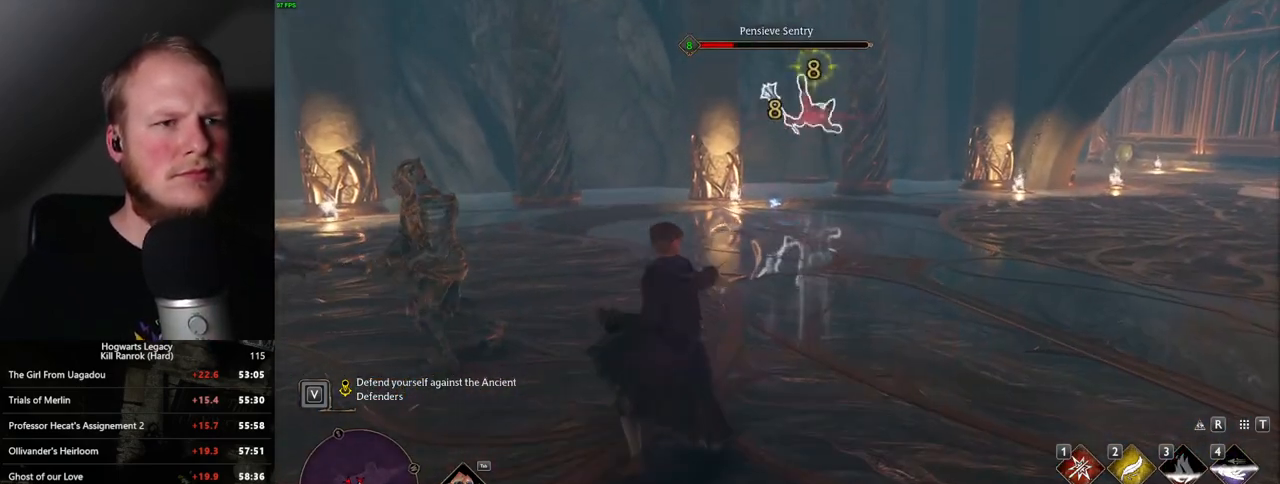
{"keys": [], "mouse": [], "events": [[67, "mouse_left", "up"], [167, "mouse_left", "down"], [250, "mouse_left", "up"], [350, "mouse_left", "down"], [433, "mouse_left", "up"]]}
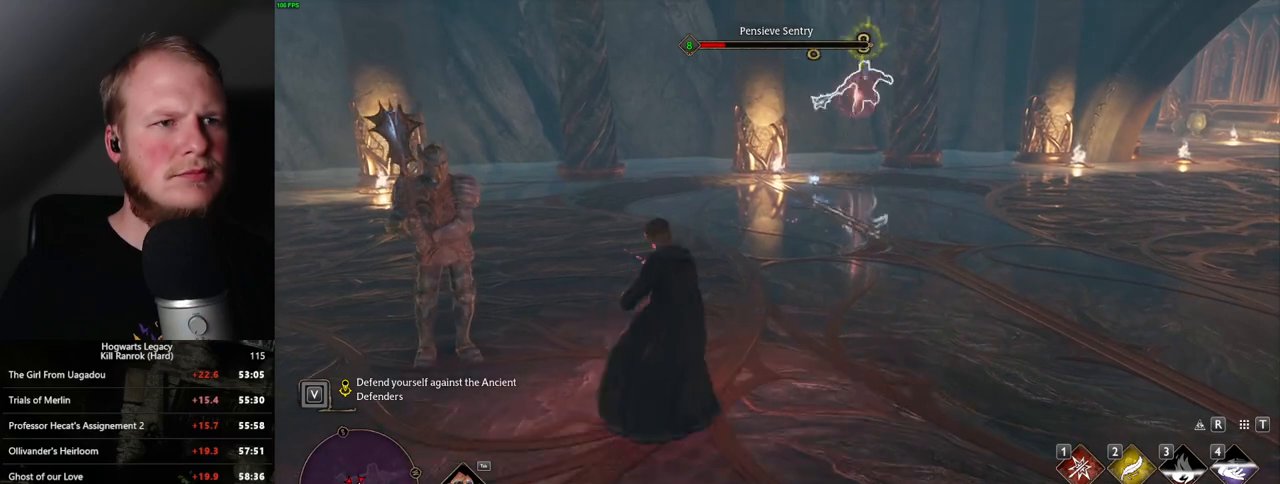
{"keys": [], "mouse": [], "events": [[33, "mouse_left", "down"], [117, "mouse_left", "up"], [200, "mouse_left", "down"], [300, "mouse_left", "up"]]}
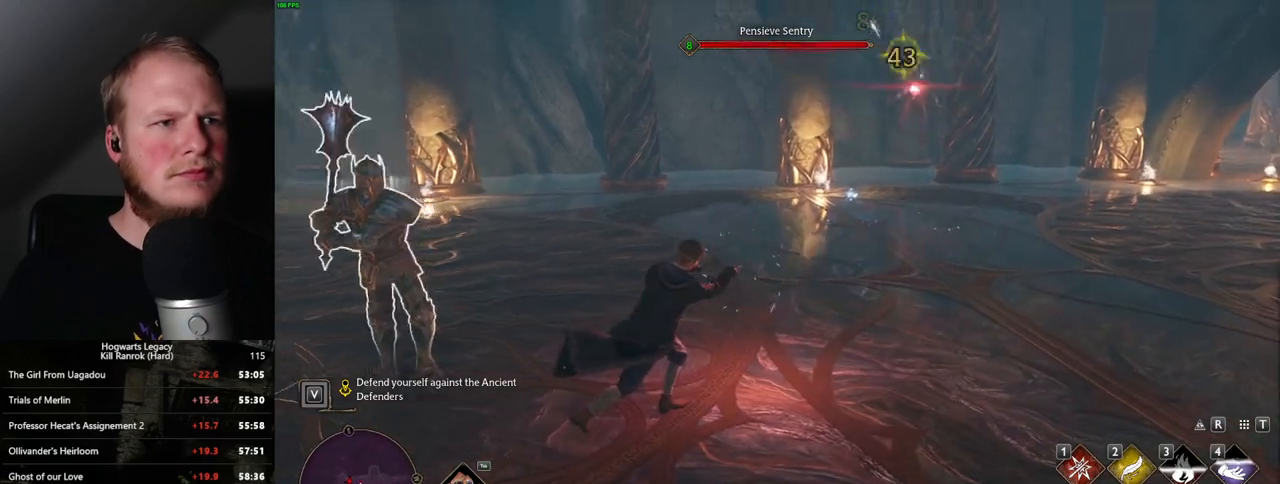
{"keys": [], "mouse": ["left"], "events": [[400, "mouse_left", "down"]]}
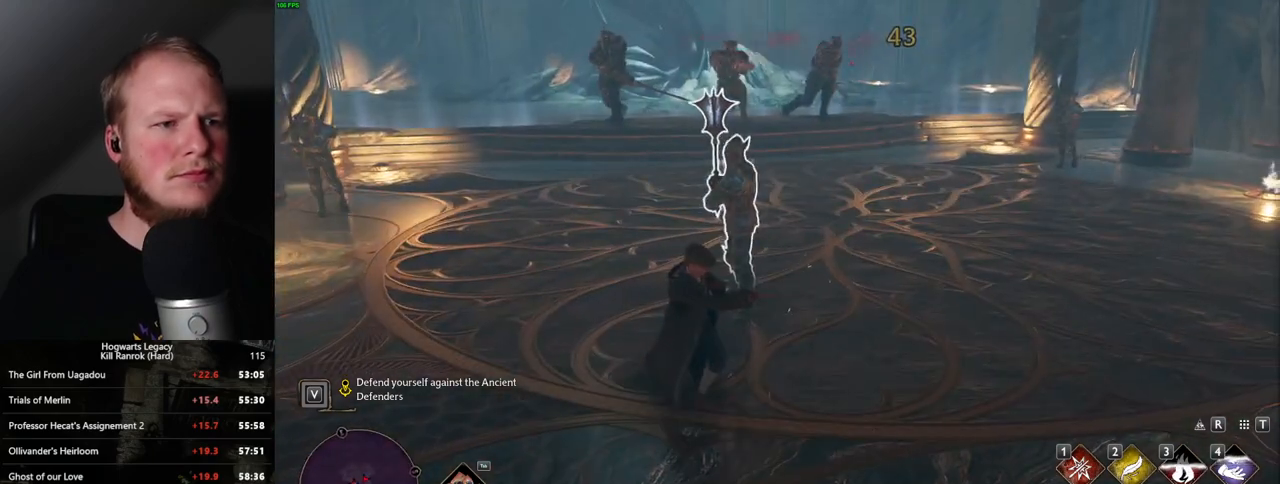
{"keys": ["d"], "mouse": [], "events": [[17, "mouse_left", "up"], [150, "s", "down"], [333, "d", "down"], [483, "s", "up"]]}
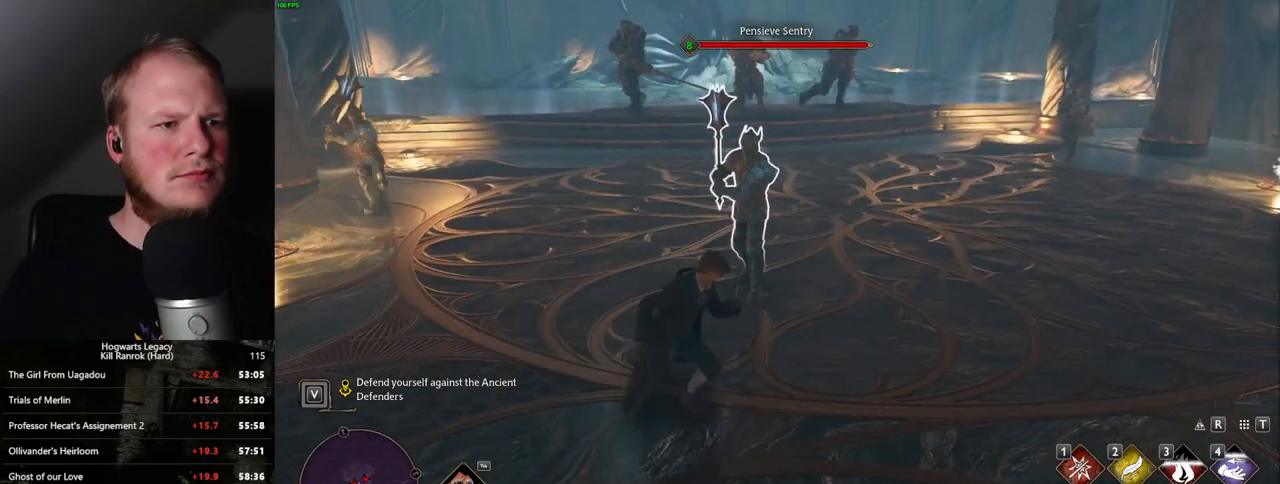
{"keys": ["a"], "mouse": [], "events": [[117, "w", "down"], [200, "d", "up"], [250, "a", "down"], [417, "w", "up"]]}
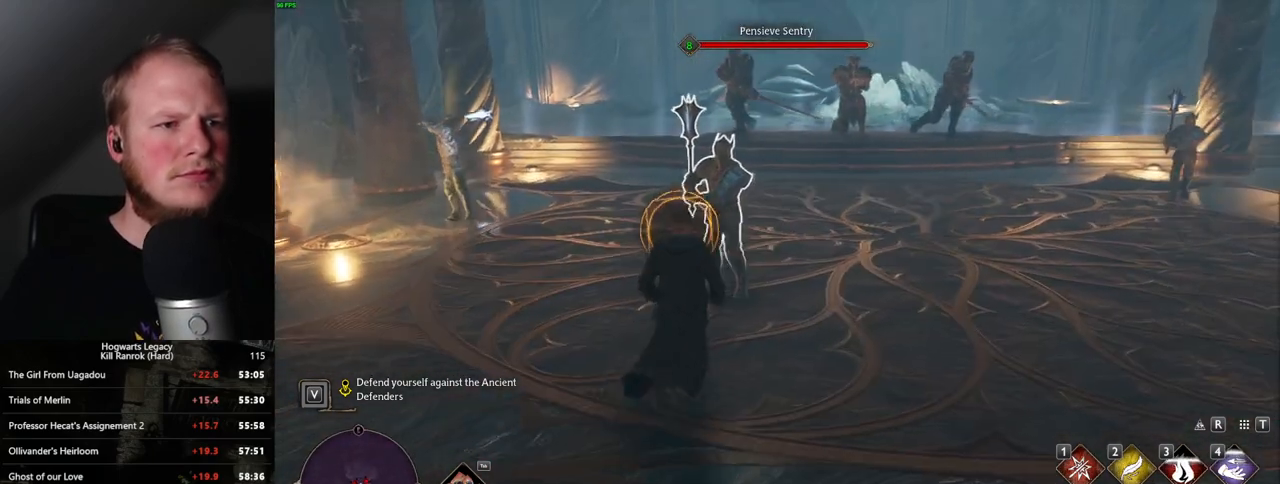
{"keys": ["a", "w"], "mouse": [], "events": [[17, "space", "down"], [150, "space", "up"], [217, "s", "down"], [350, "s", "up"], [450, "w", "down"]]}
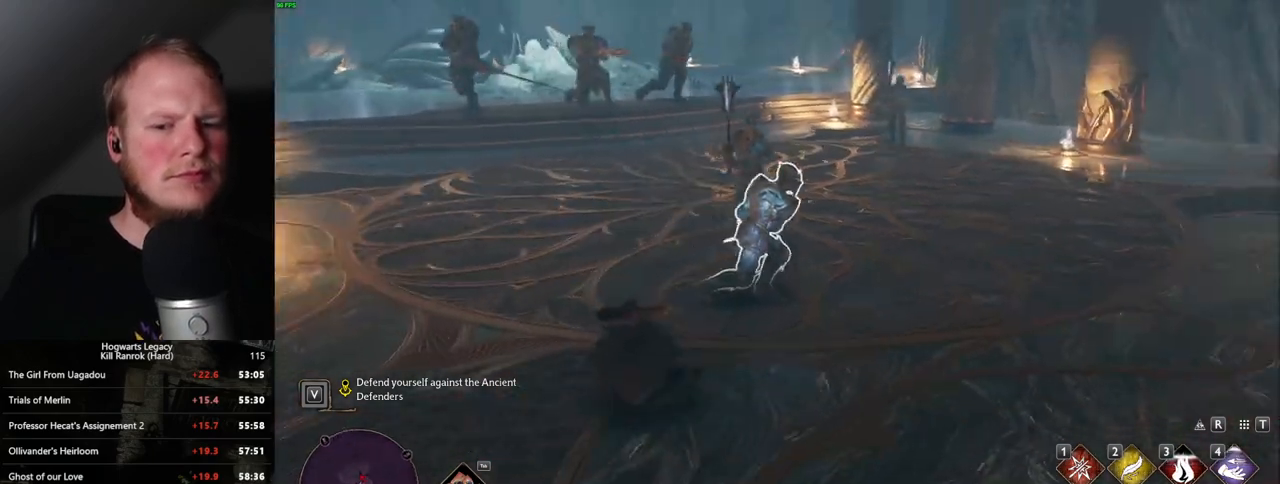
{"keys": ["w"], "mouse": [], "events": [[67, "a", "up"], [300, "mouse_left", "down"], [417, "mouse_left", "up"]]}
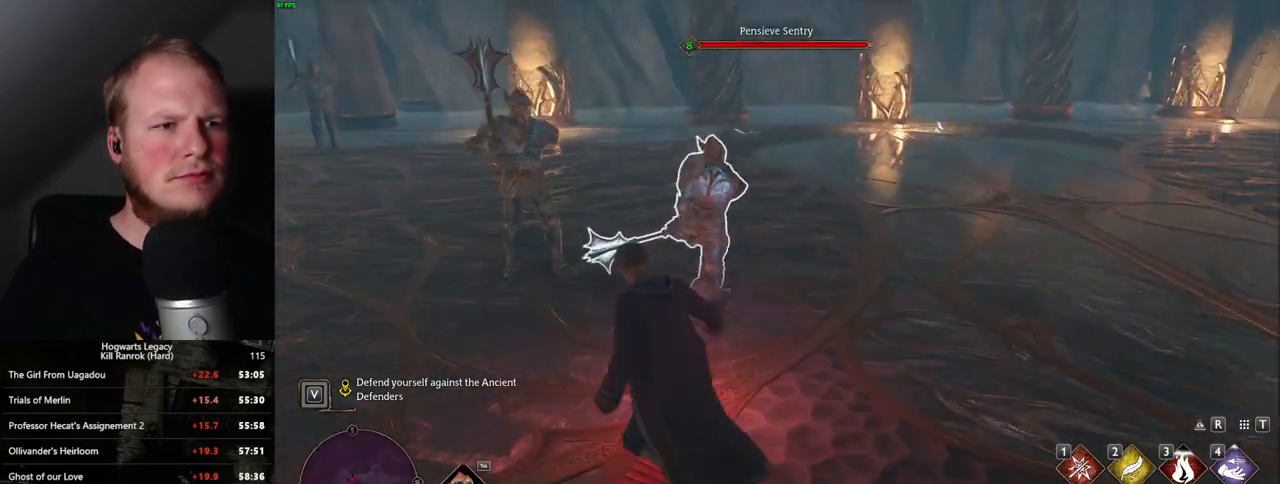
{"keys": ["w"], "mouse": [], "events": [[17, "mouse_left", "down"], [133, "mouse_left", "up"], [217, "mouse_left", "down"], [317, "mouse_left", "up"], [433, "mouse_left", "down"], [483, "mouse_left", "up"]]}
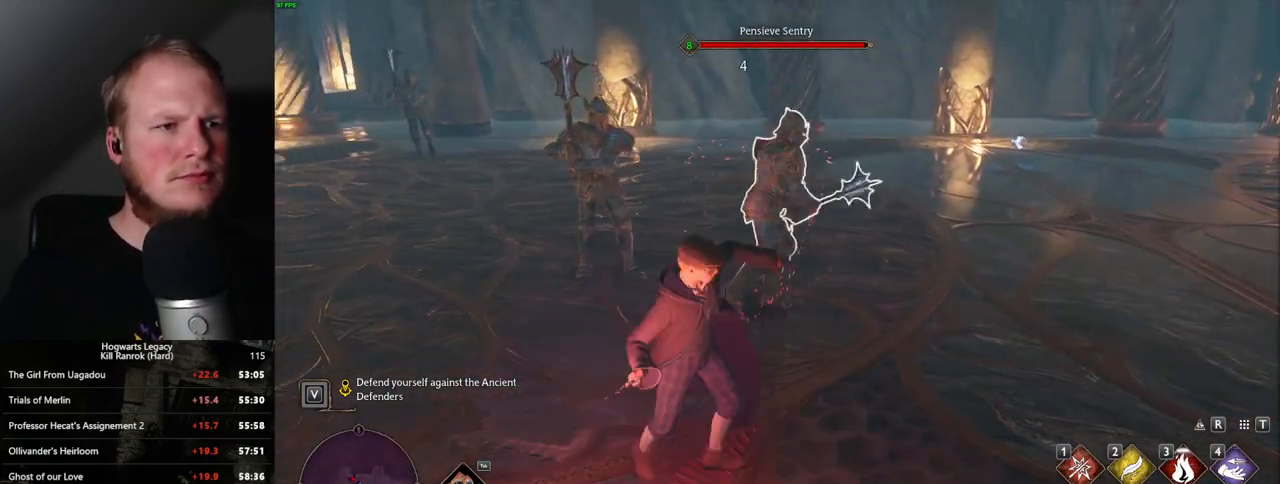
{"keys": ["a", "w"], "mouse": [], "events": [[300, "a", "down"]]}
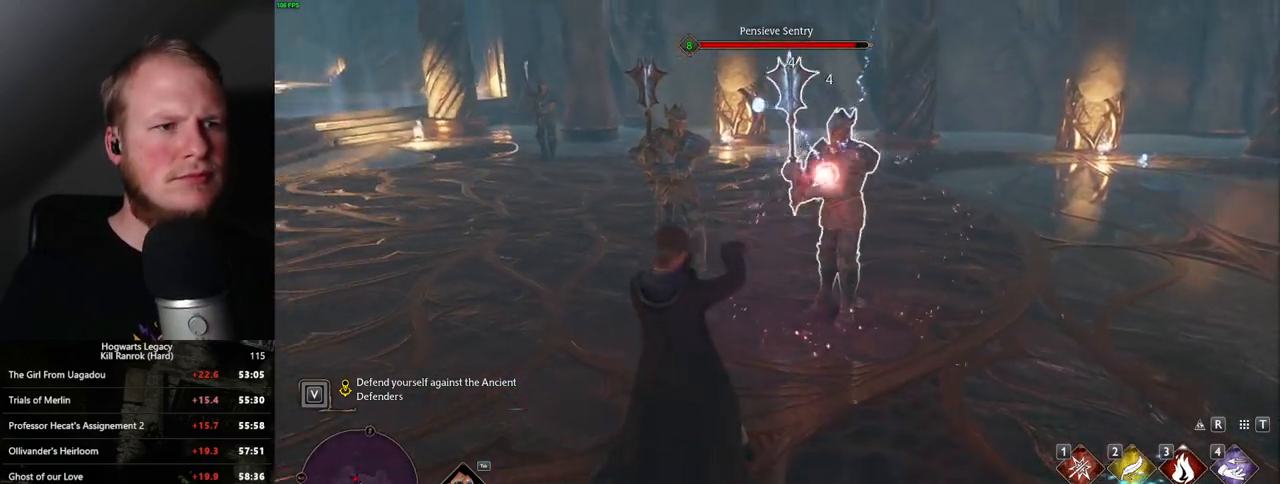
{"keys": ["w"], "mouse": ["left"], "events": [[50, "mouse_left", "down"], [150, "mouse_left", "up"], [367, "a", "up"], [433, "mouse_left", "down"]]}
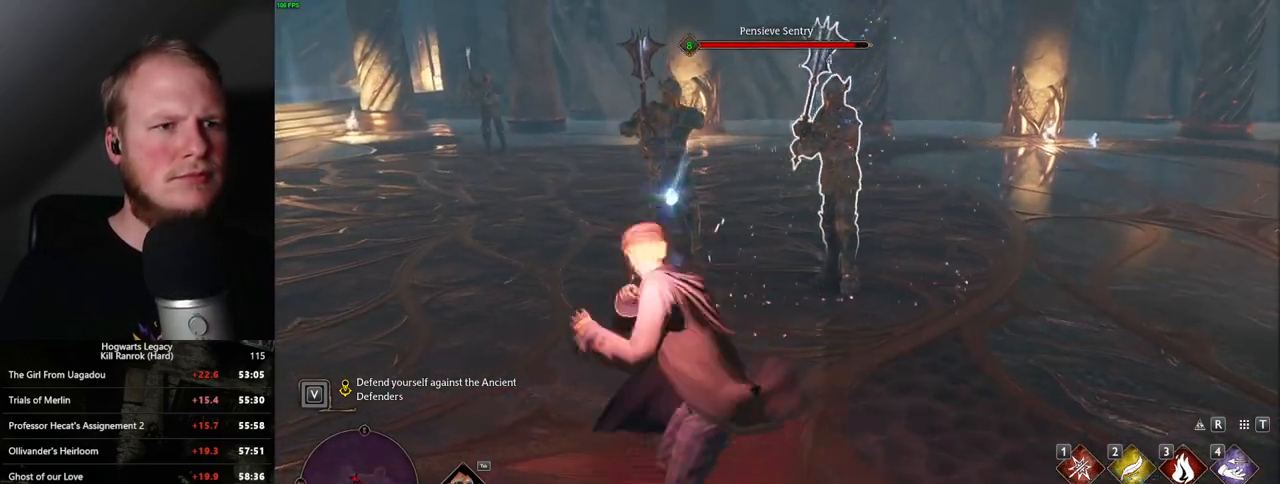
{"keys": ["w"], "mouse": [], "events": [[50, "mouse_left", "up"]]}
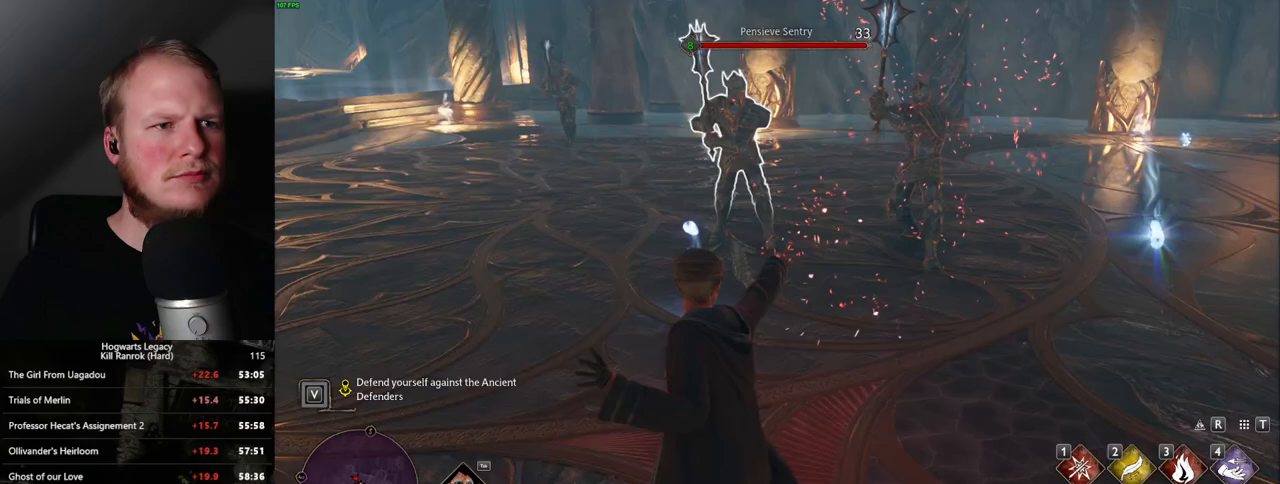
{"keys": ["d"], "mouse": [], "events": [[83, "space", "down"], [183, "d", "down"], [200, "space", "up"], [317, "w", "up"]]}
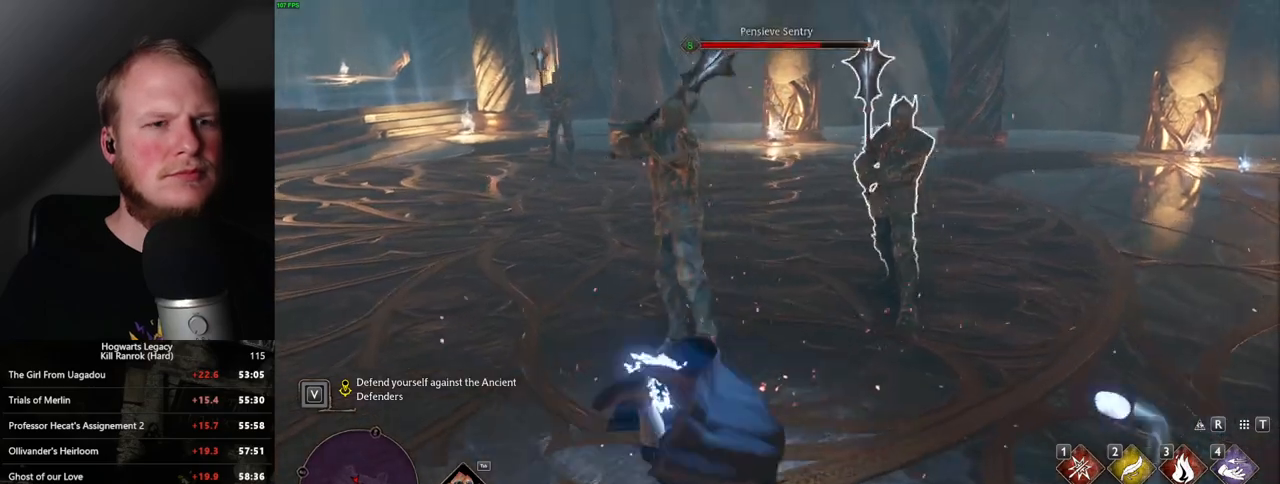
{"keys": ["d"], "mouse": [], "events": [[350, "space", "down"], [433, "space", "up"]]}
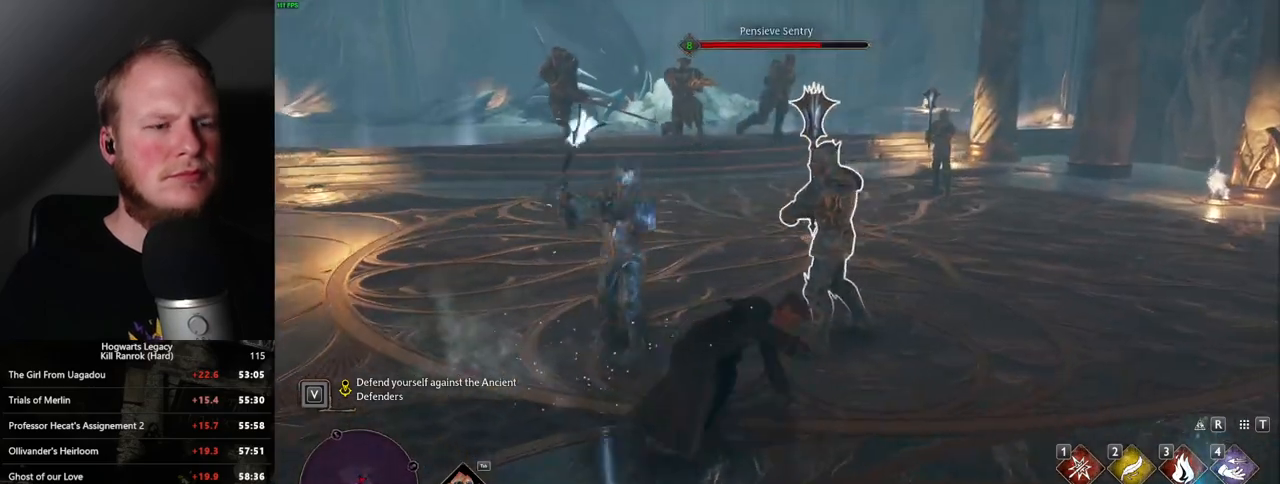
{"keys": ["a", "w"], "mouse": [], "events": [[33, "space", "down"], [117, "space", "up"], [183, "w", "down"], [283, "d", "up"], [317, "a", "down"]]}
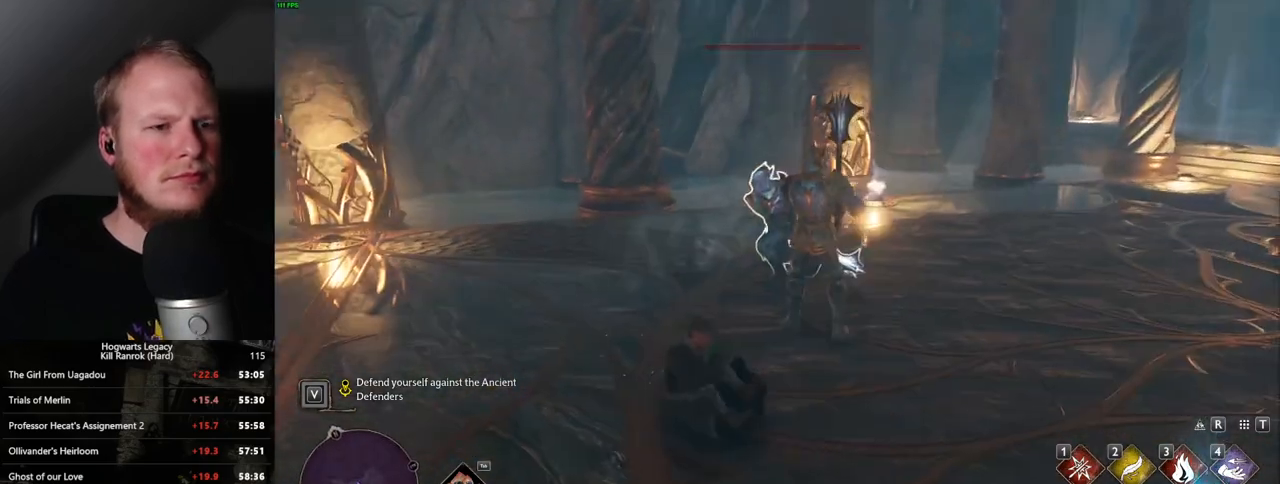
{"keys": ["w"], "mouse": [], "events": [[150, "a", "up"], [200, "3", "down"], [350, "3", "up"]]}
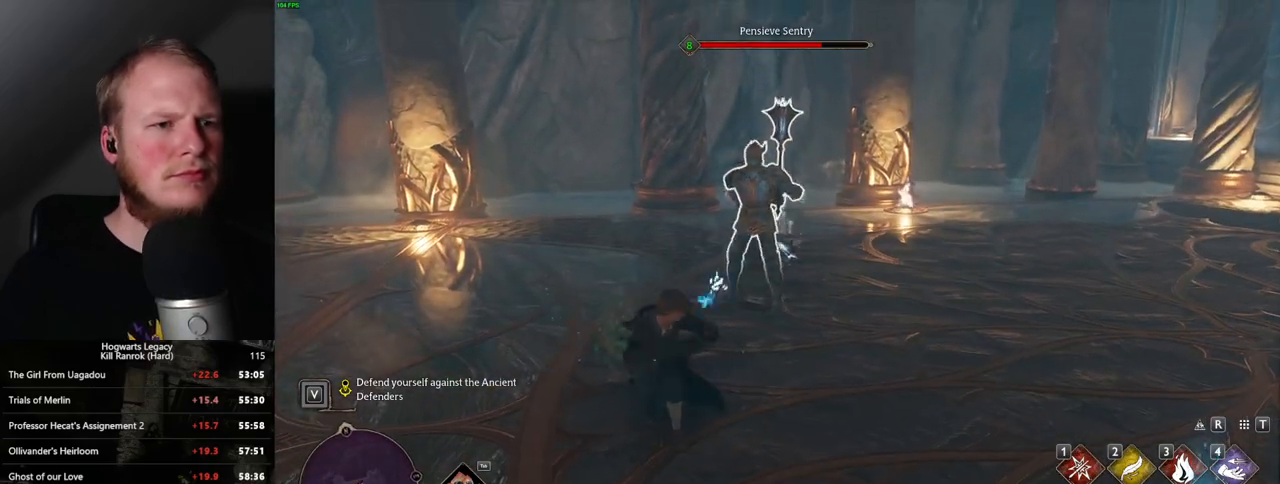
{"keys": ["w"], "mouse": [], "events": [[333, "mouse_left", "down"], [450, "mouse_left", "up"]]}
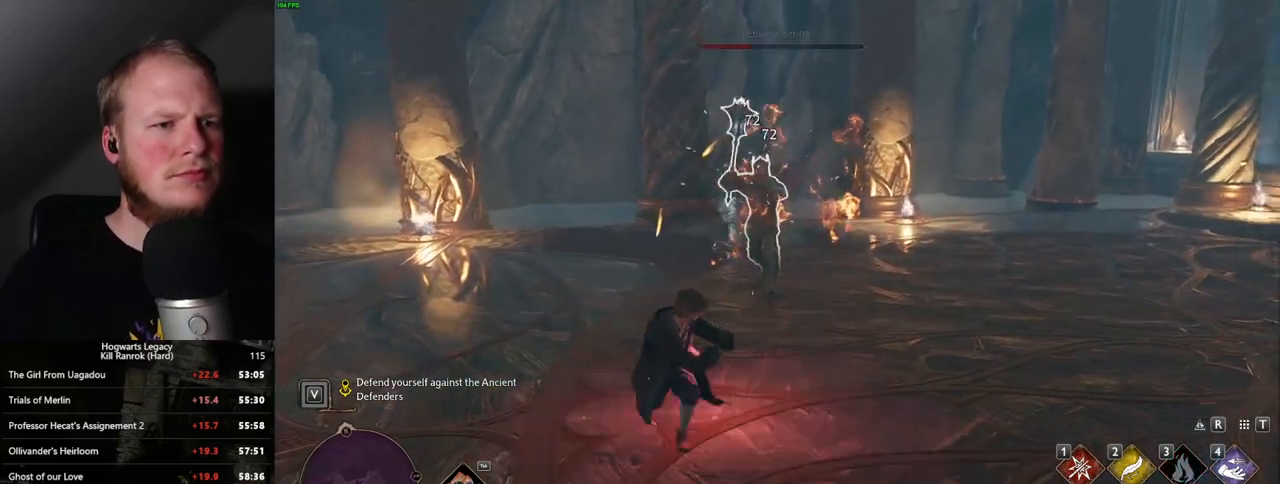
{"keys": ["w"], "mouse": ["left"], "events": [[50, "mouse_left", "down"], [167, "mouse_left", "up"], [250, "mouse_left", "down"], [350, "mouse_left", "up"], [433, "mouse_left", "down"]]}
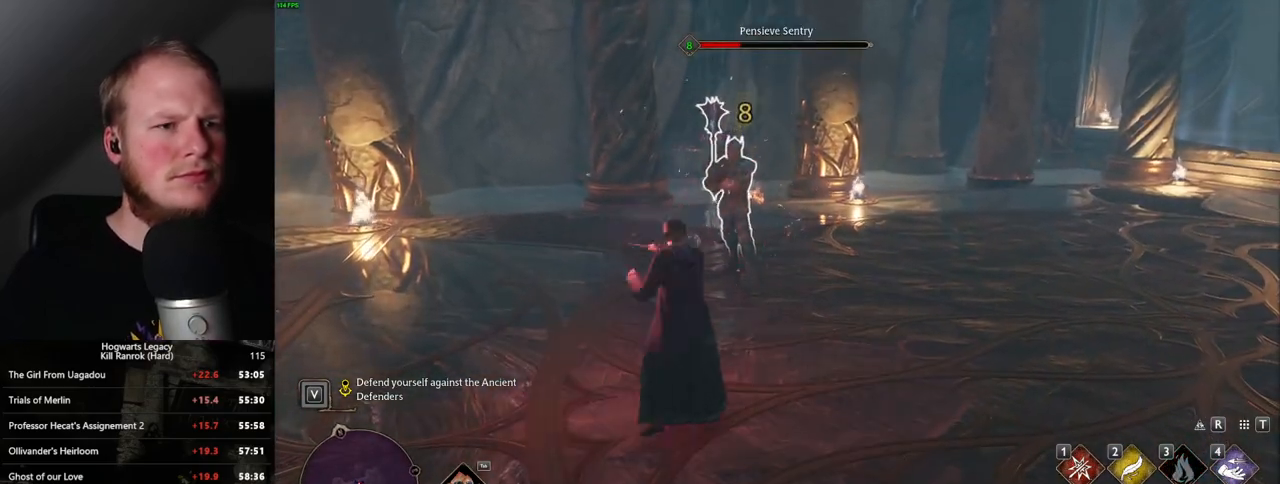
{"keys": ["a", "w"], "mouse": [], "events": [[33, "mouse_left", "up"], [133, "mouse_left", "down"], [217, "mouse_left", "up"], [333, "mouse_left", "down"], [400, "mouse_left", "up"], [450, "a", "down"]]}